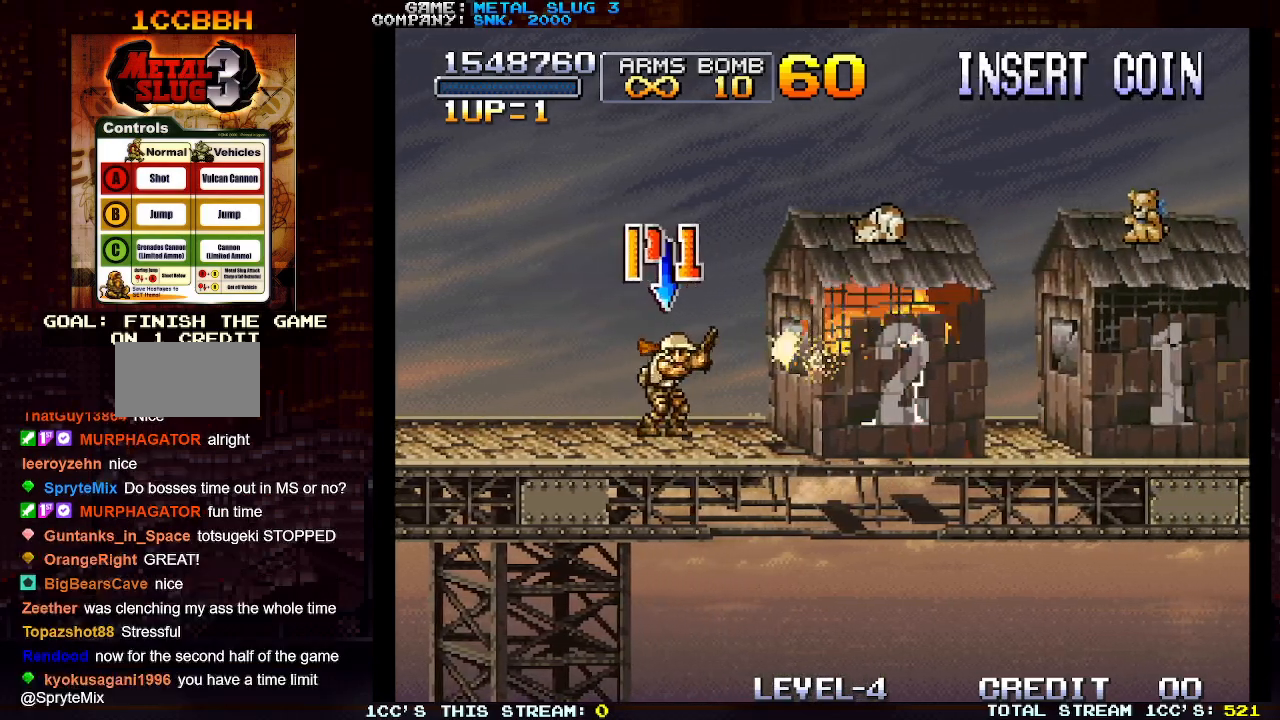
Gameplay with a controller (arcade stick); each line is a JSON object with the inputs held at the frame after it. "events" lists button and stick changes between this image and that frame as [ms after this image, input, new state], when the widget could be followed in between. Not read: L3 R3.
{"buttons": ["SQUARE"], "left_stick": "down", "events": [[33, "SQUARE", "up"], [50, "left_stick", "down"], [83, "SQUARE", "down"], [150, "SQUARE", "up"], [183, "SQUARE", "down"], [267, "SQUARE", "up"], [333, "SQUARE", "down"], [433, "SQUARE", "up"], [483, "SQUARE", "down"]]}
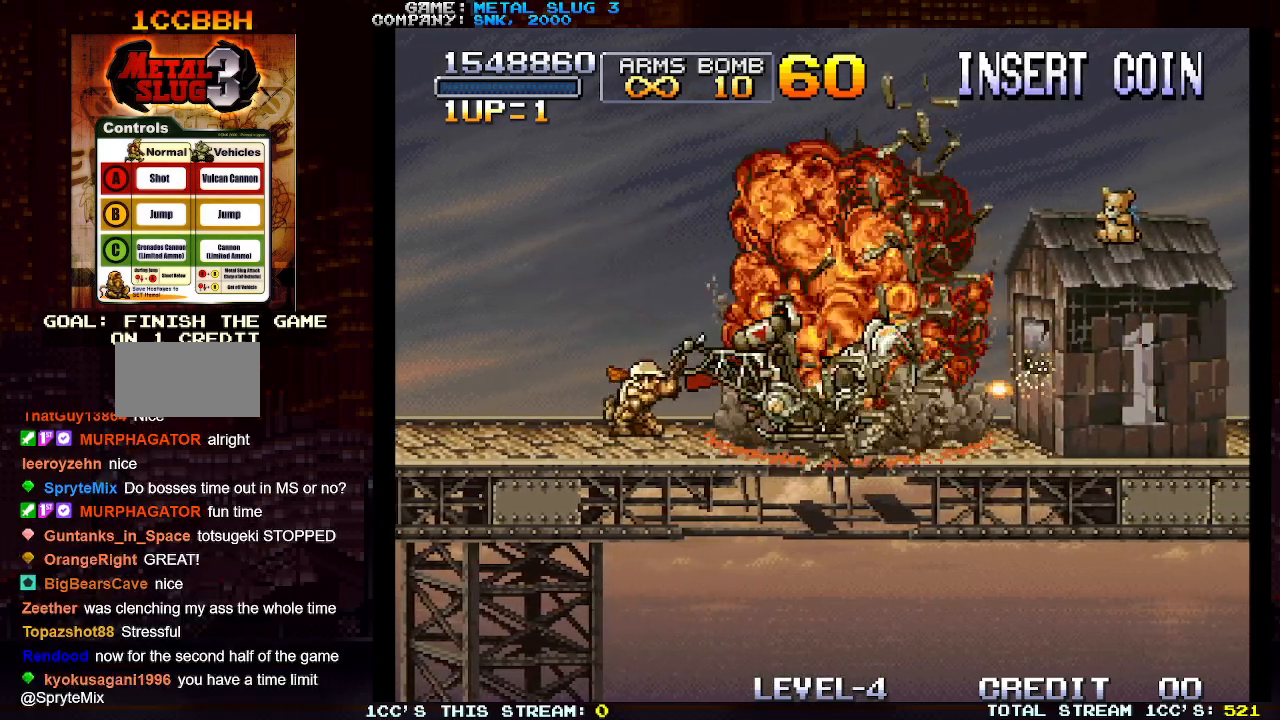
{"buttons": ["SQUARE"], "left_stick": "down", "events": [[17, "SQUARE", "up"], [67, "SQUARE", "down"], [83, "SQUARE", "up"], [217, "SQUARE", "down"], [250, "SQUARE", "up"], [300, "SQUARE", "down"], [317, "SQUARE", "up"], [383, "SQUARE", "down"], [433, "SQUARE", "up"], [467, "SQUARE", "down"]]}
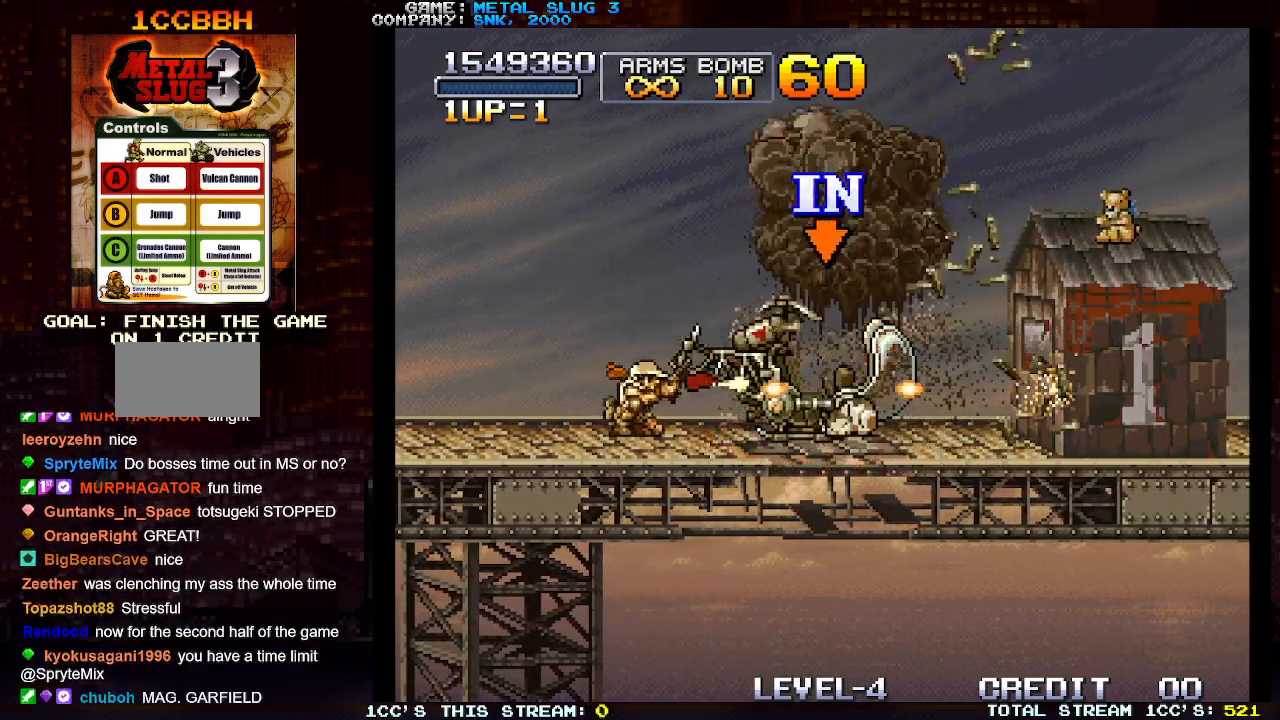
{"buttons": [], "left_stick": "down", "events": [[17, "SQUARE", "up"], [67, "SQUARE", "down"], [117, "SQUARE", "up"], [150, "SQUARE", "down"], [200, "SQUARE", "up"], [250, "SQUARE", "down"], [283, "SQUARE", "up"], [333, "SQUARE", "down"], [383, "SQUARE", "up"], [433, "SQUARE", "down"], [467, "SQUARE", "up"]]}
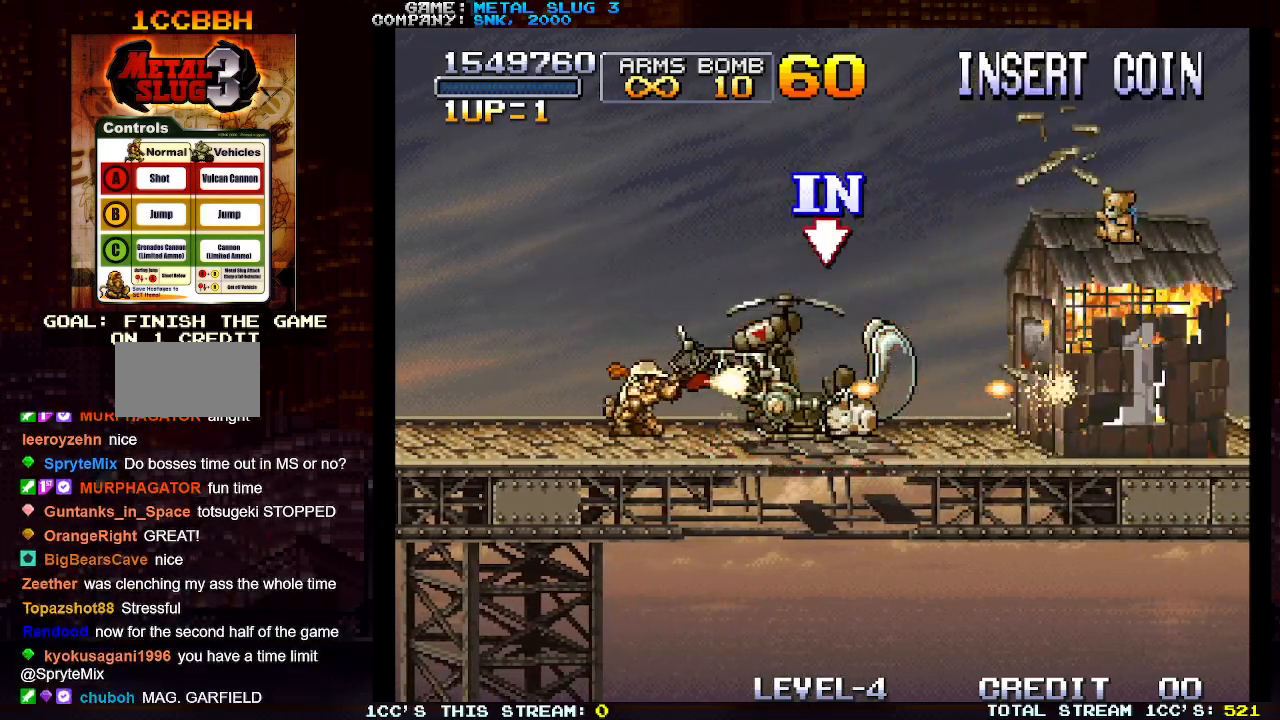
{"buttons": [], "left_stick": "right", "events": [[17, "SQUARE", "down"], [33, "SQUARE", "up"], [100, "SQUARE", "down"], [133, "SQUARE", "up"], [183, "SQUARE", "down"], [183, "left_stick", "center"], [233, "SQUARE", "up"], [417, "left_stick", "right"]]}
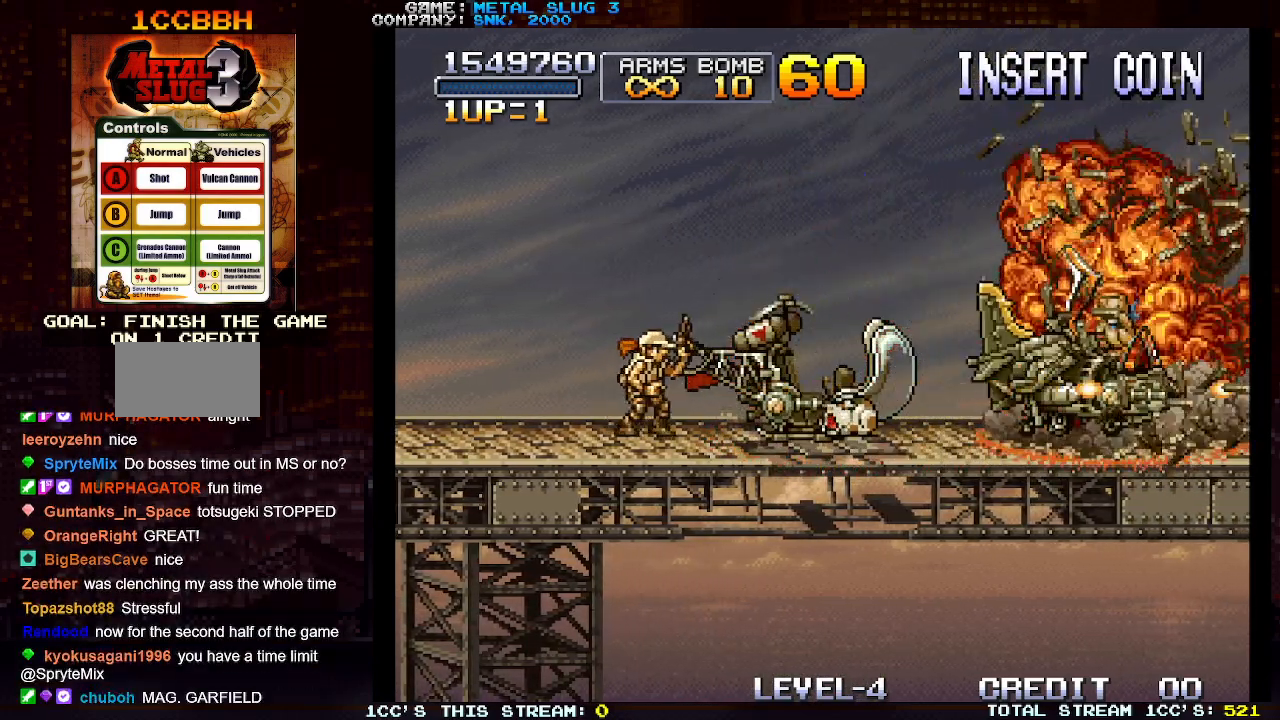
{"buttons": [], "left_stick": "right", "events": []}
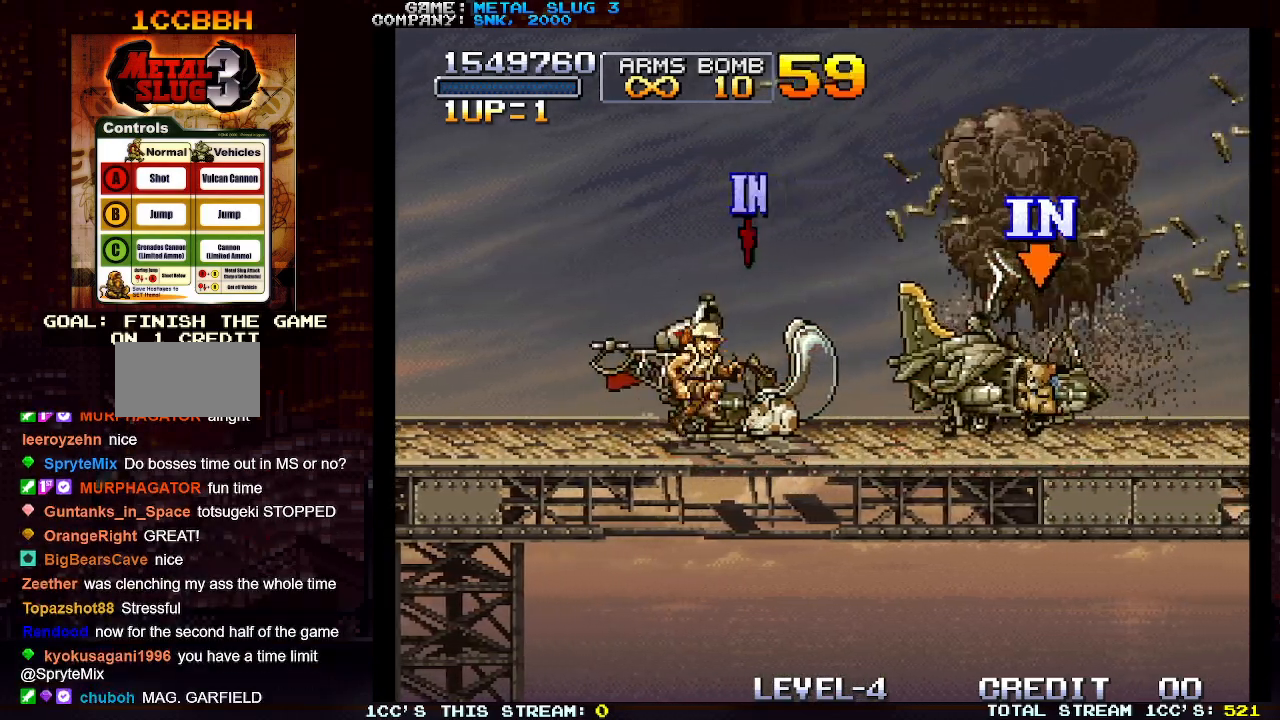
{"buttons": [], "left_stick": "right", "events": []}
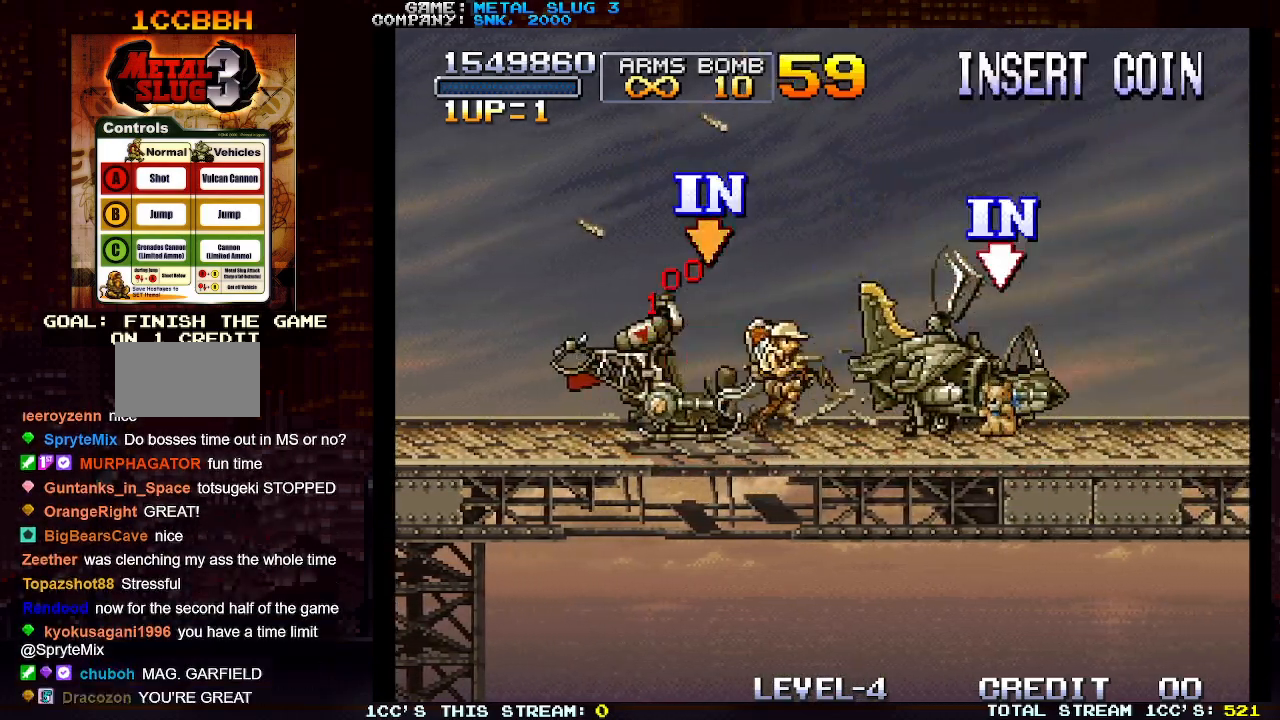
{"buttons": [], "left_stick": "right", "events": []}
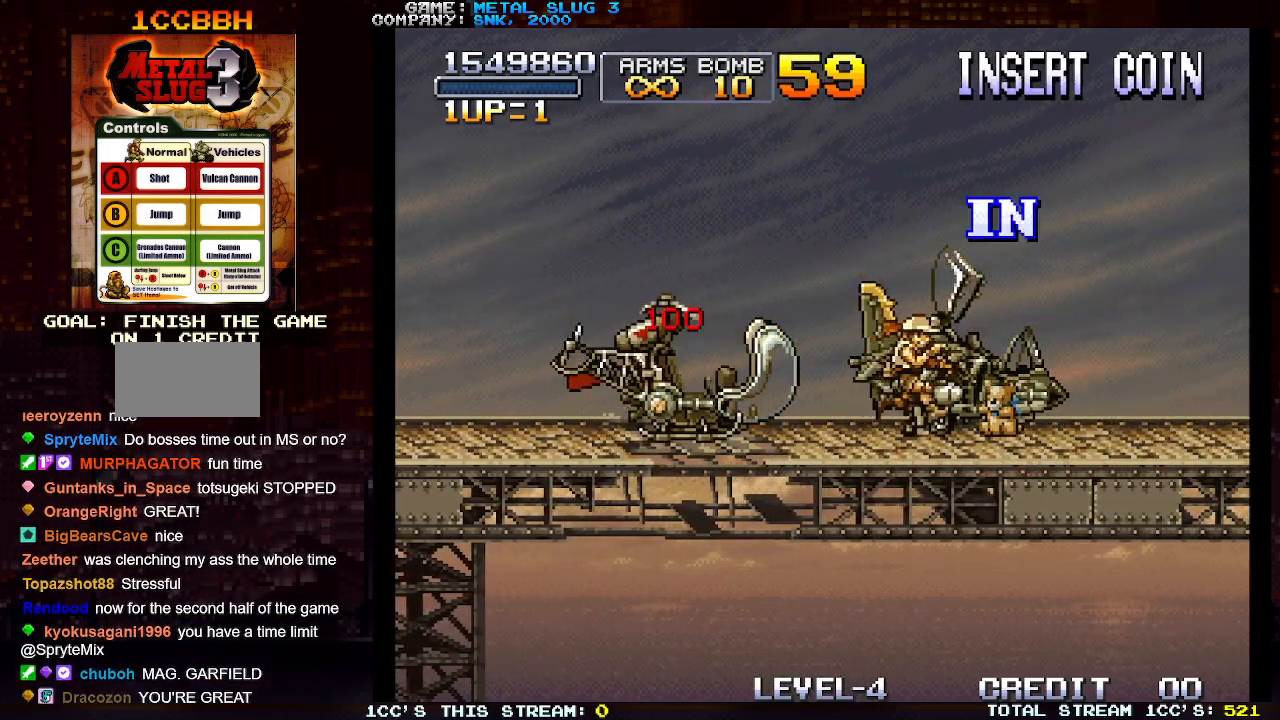
{"buttons": [], "left_stick": "left", "events": [[233, "TRIANGLE", "down"], [350, "TRIANGLE", "up"], [383, "left_stick", "center"], [450, "left_stick", "left"]]}
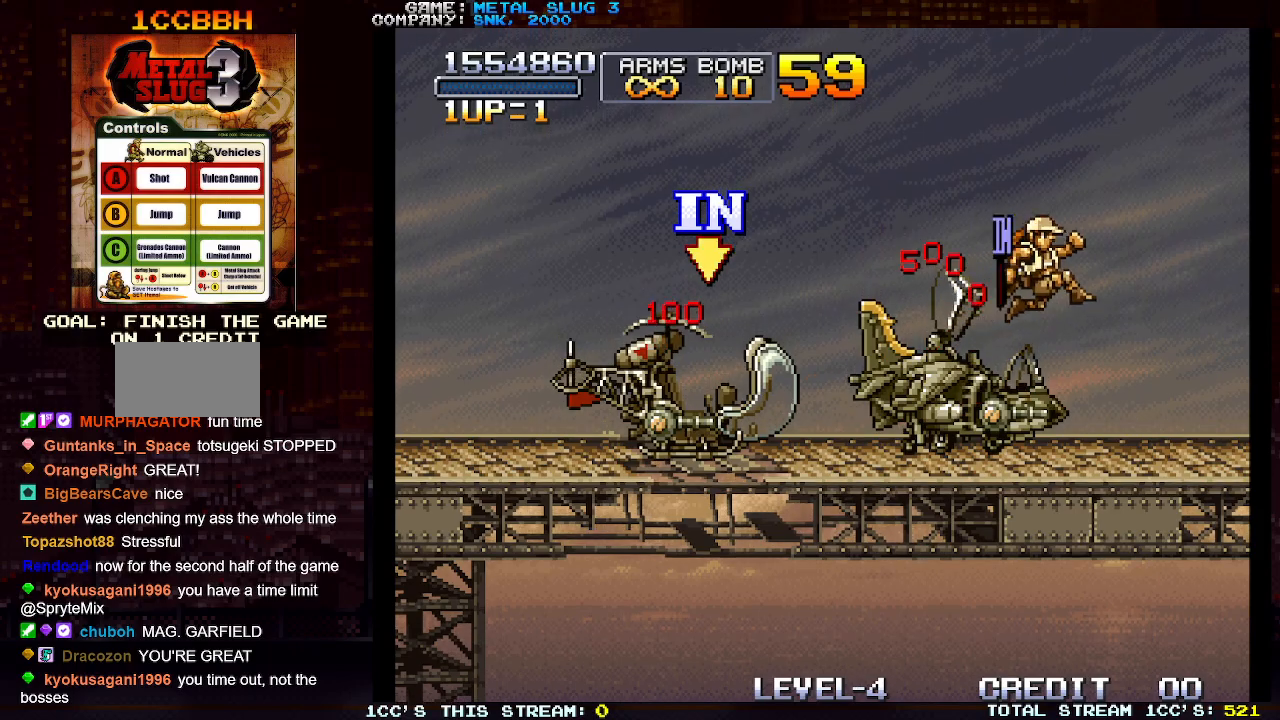
{"buttons": [], "left_stick": "right", "events": [[283, "left_stick", "right"]]}
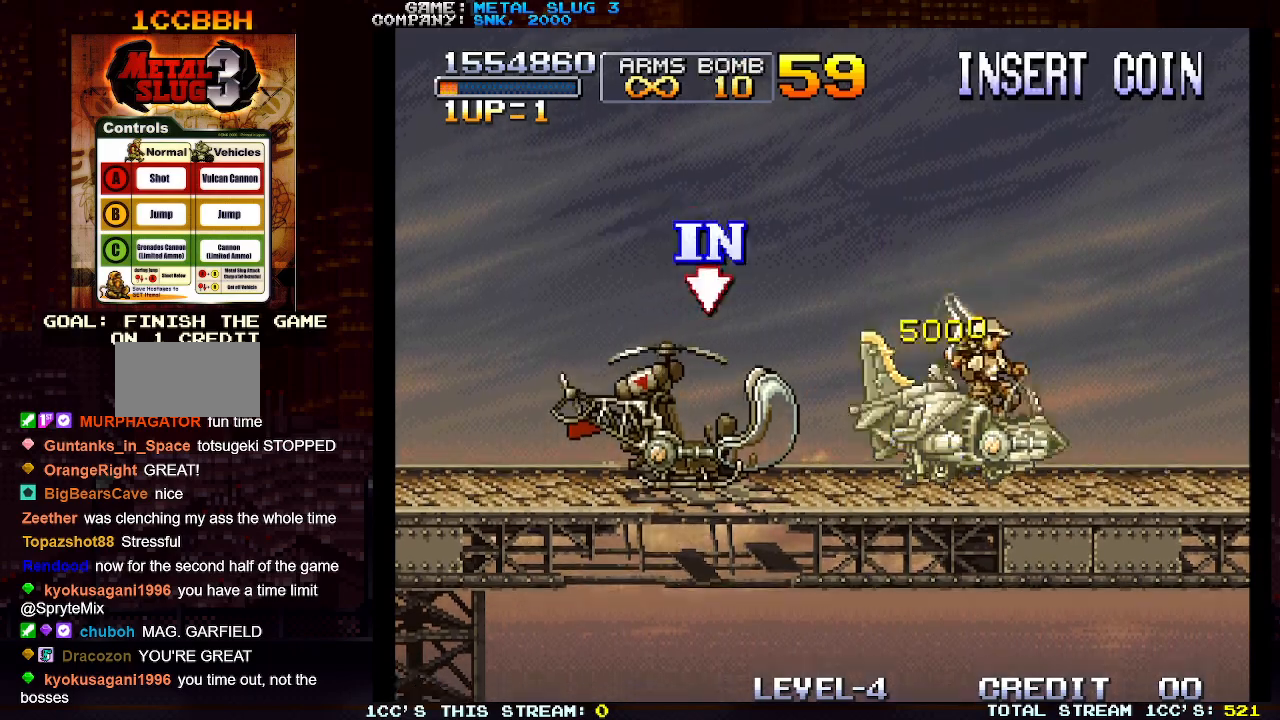
{"buttons": [], "left_stick": "right", "events": []}
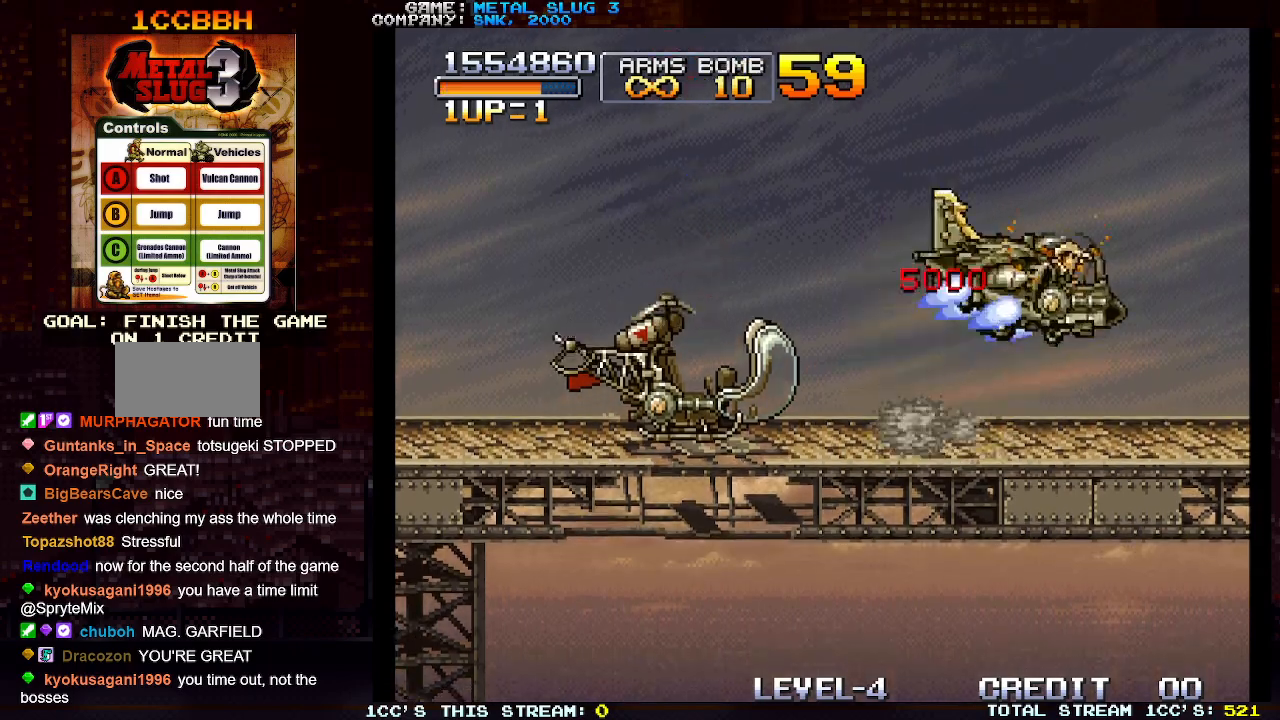
{"buttons": [], "left_stick": "right", "events": []}
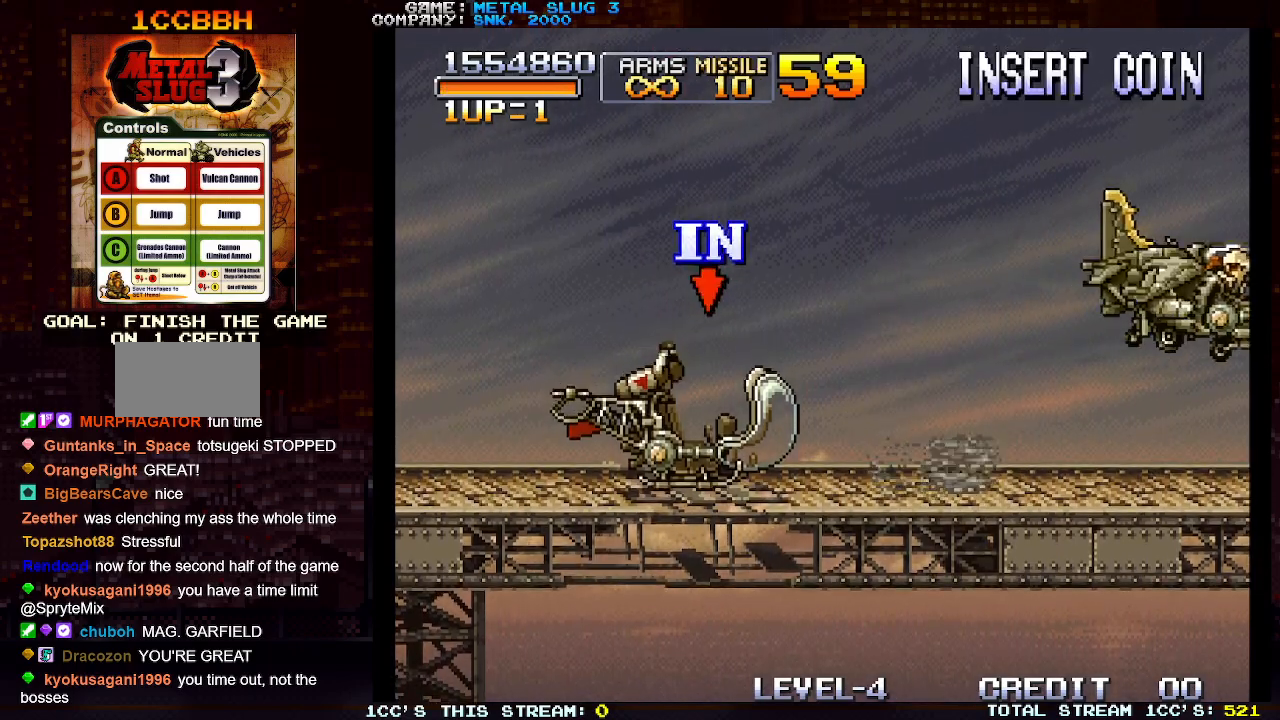
{"buttons": [], "left_stick": "right", "events": []}
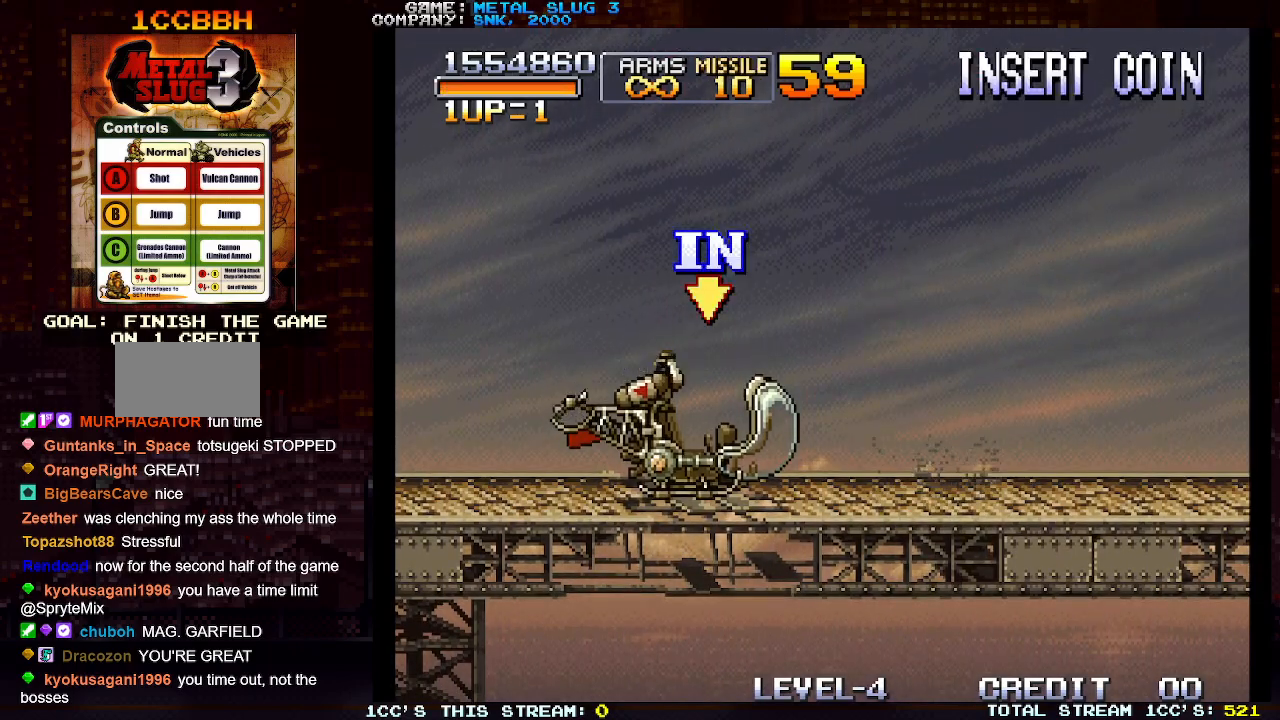
{"buttons": [], "left_stick": "right", "events": [[150, "SQUARE", "down"], [233, "SQUARE", "up"]]}
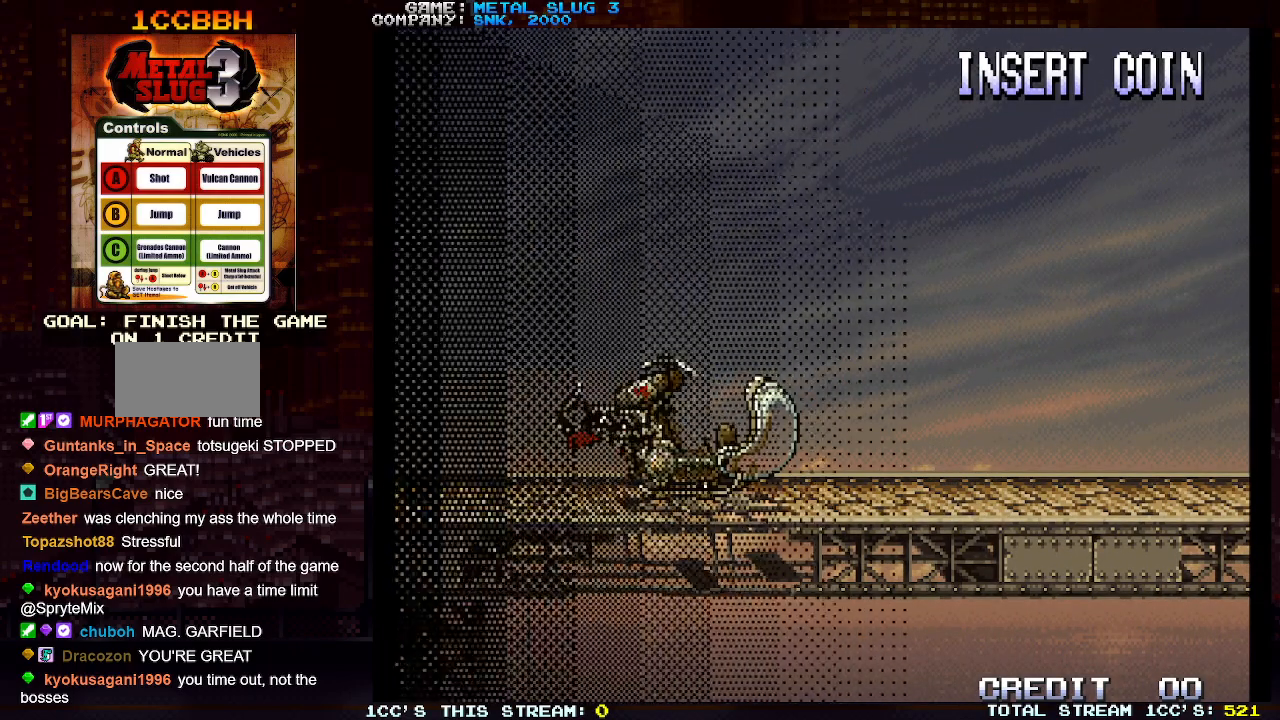
{"buttons": [], "left_stick": "right", "events": []}
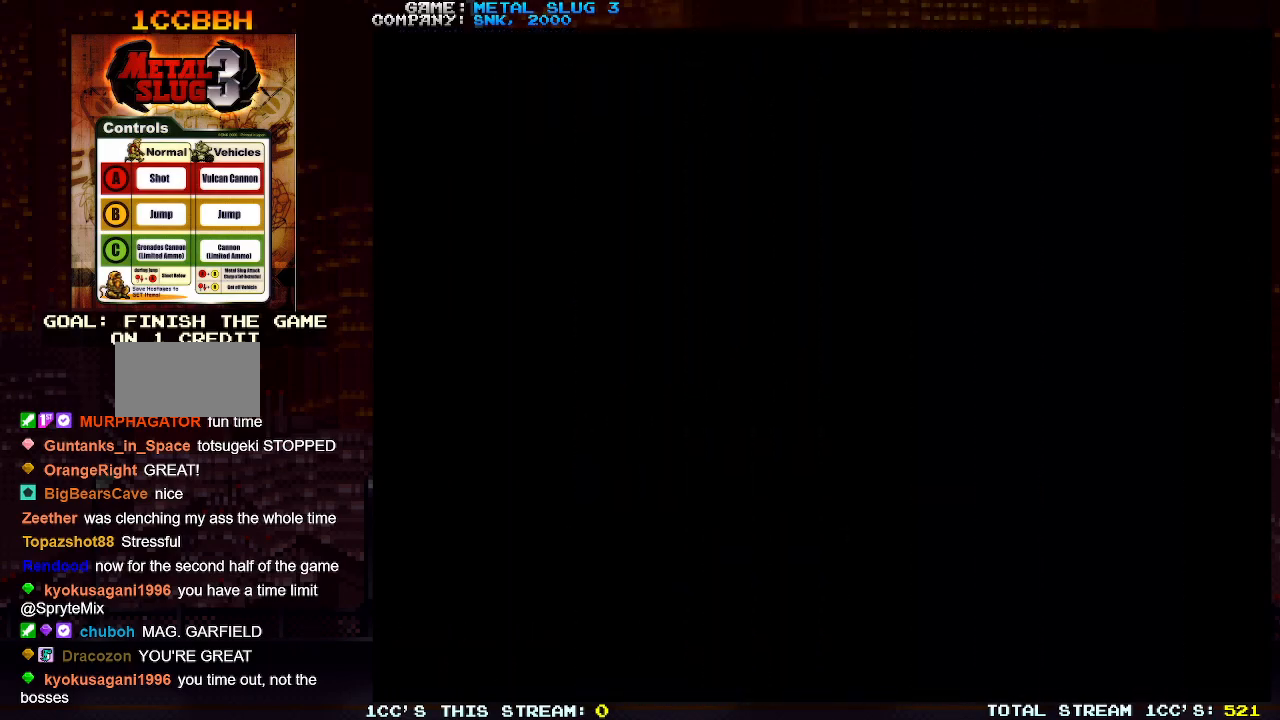
{"buttons": [], "left_stick": "right", "events": []}
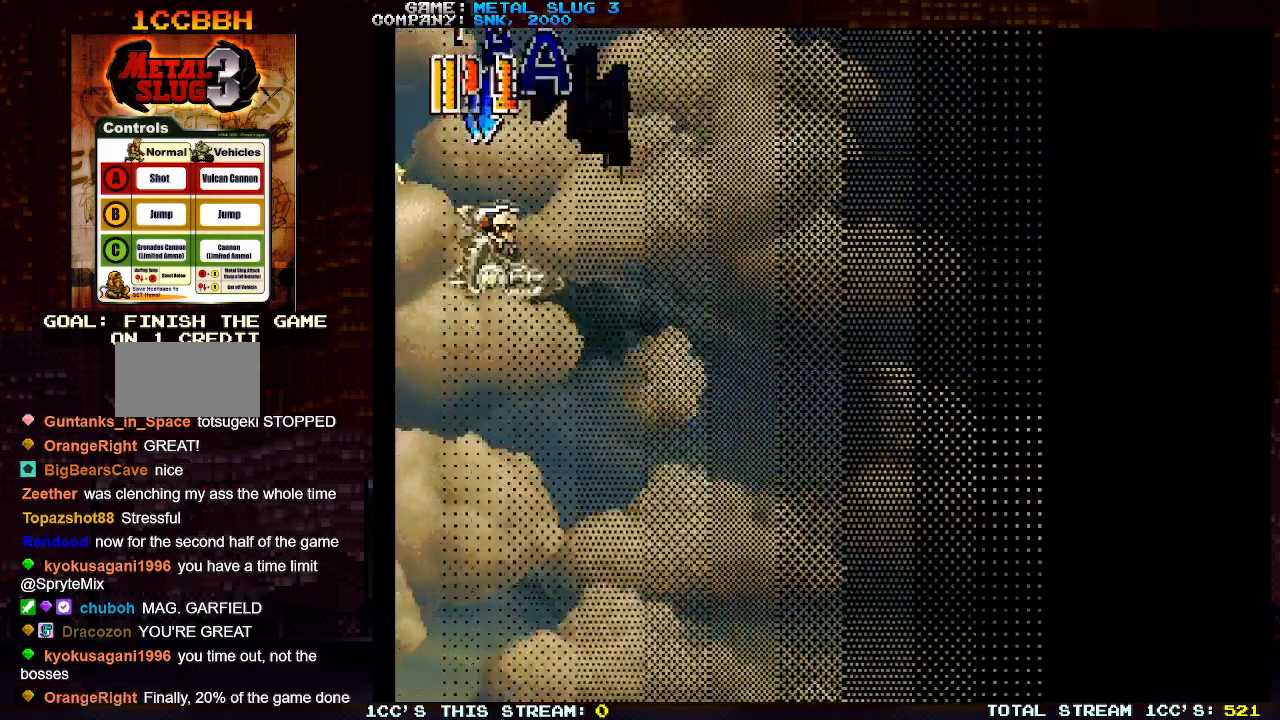
{"buttons": [], "left_stick": "center", "events": [[17, "left_stick", "center"]]}
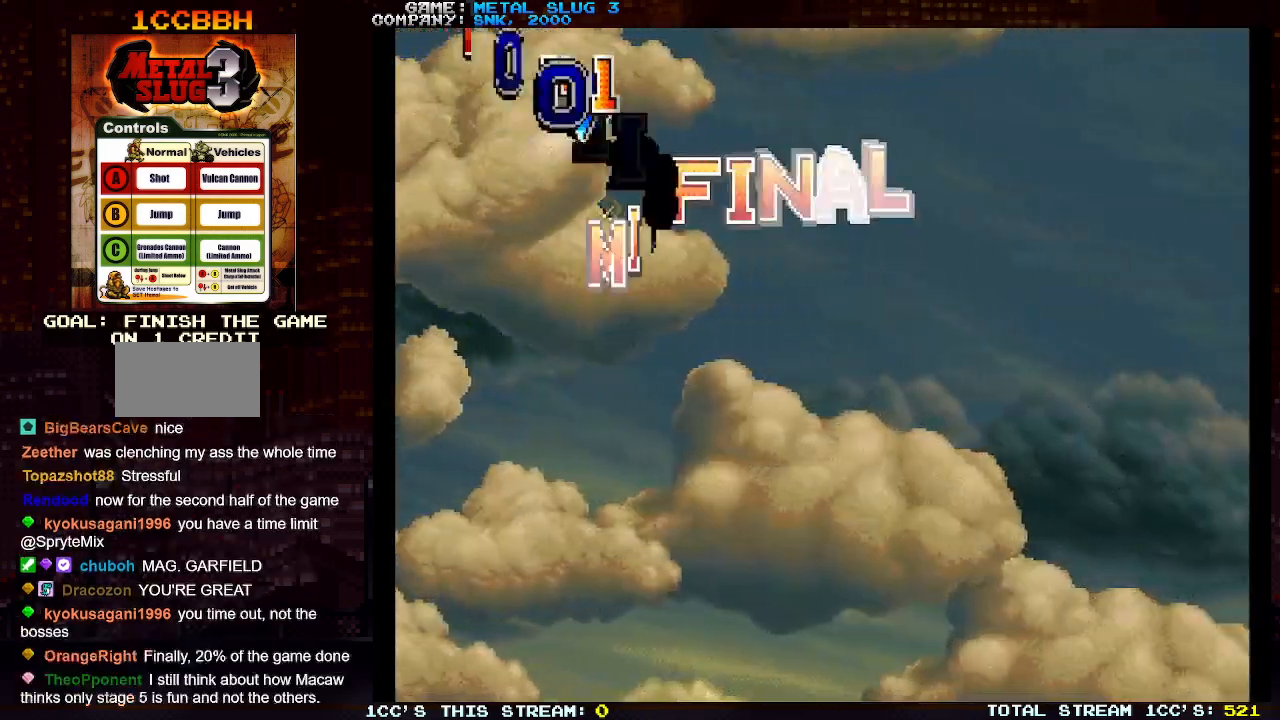
{"buttons": [], "left_stick": "left", "events": [[133, "left_stick", "left"]]}
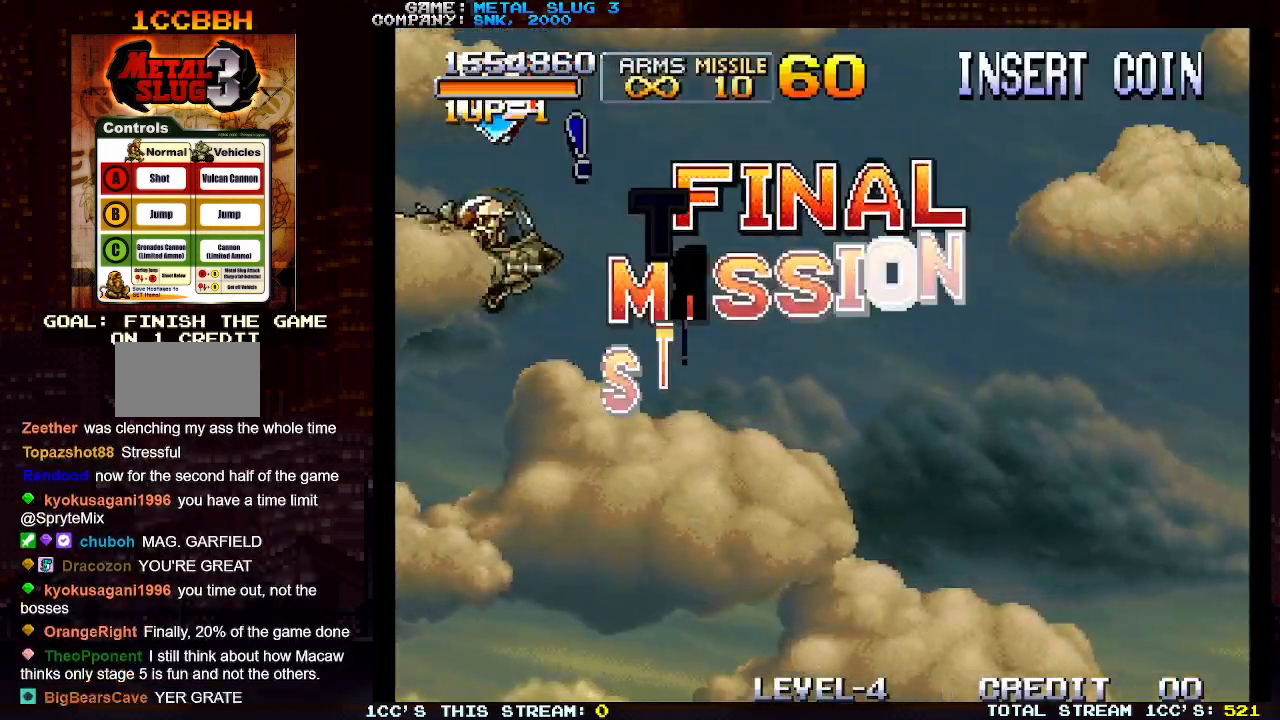
{"buttons": [], "left_stick": "down-left"}
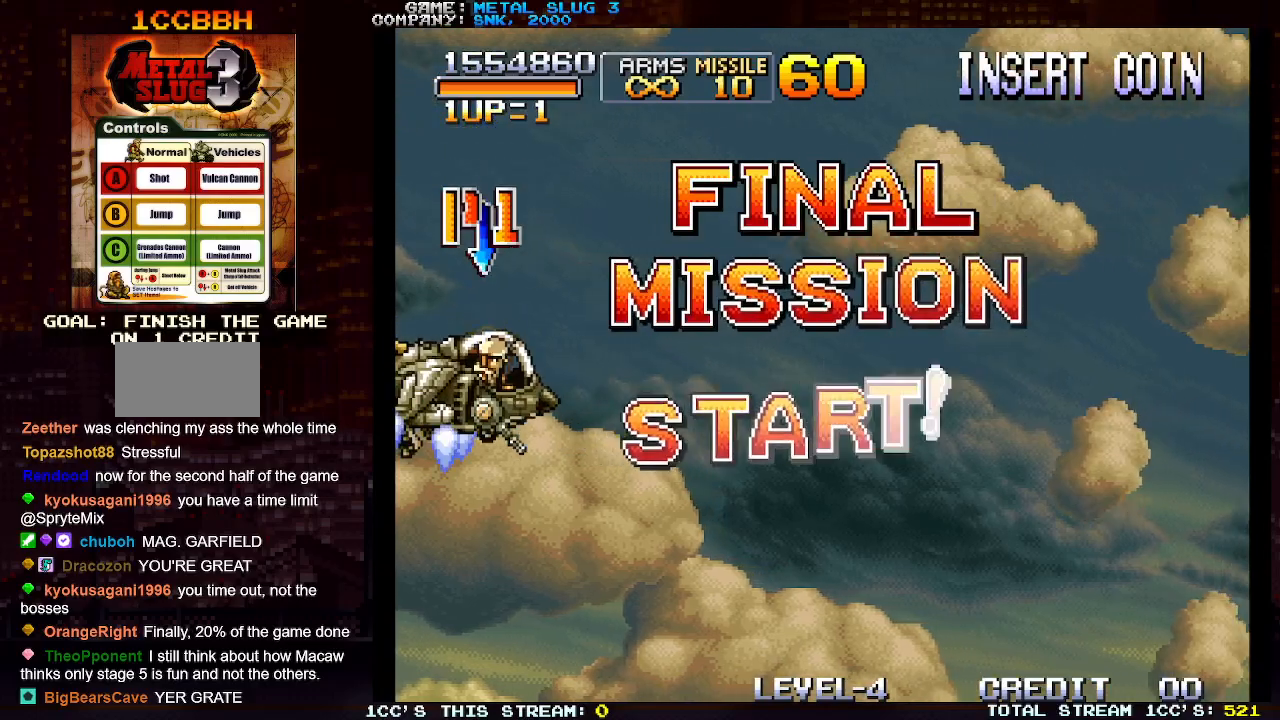
{"buttons": [], "left_stick": "down-right", "events": [[317, "left_stick", "down"], [417, "left_stick", "down-right"]]}
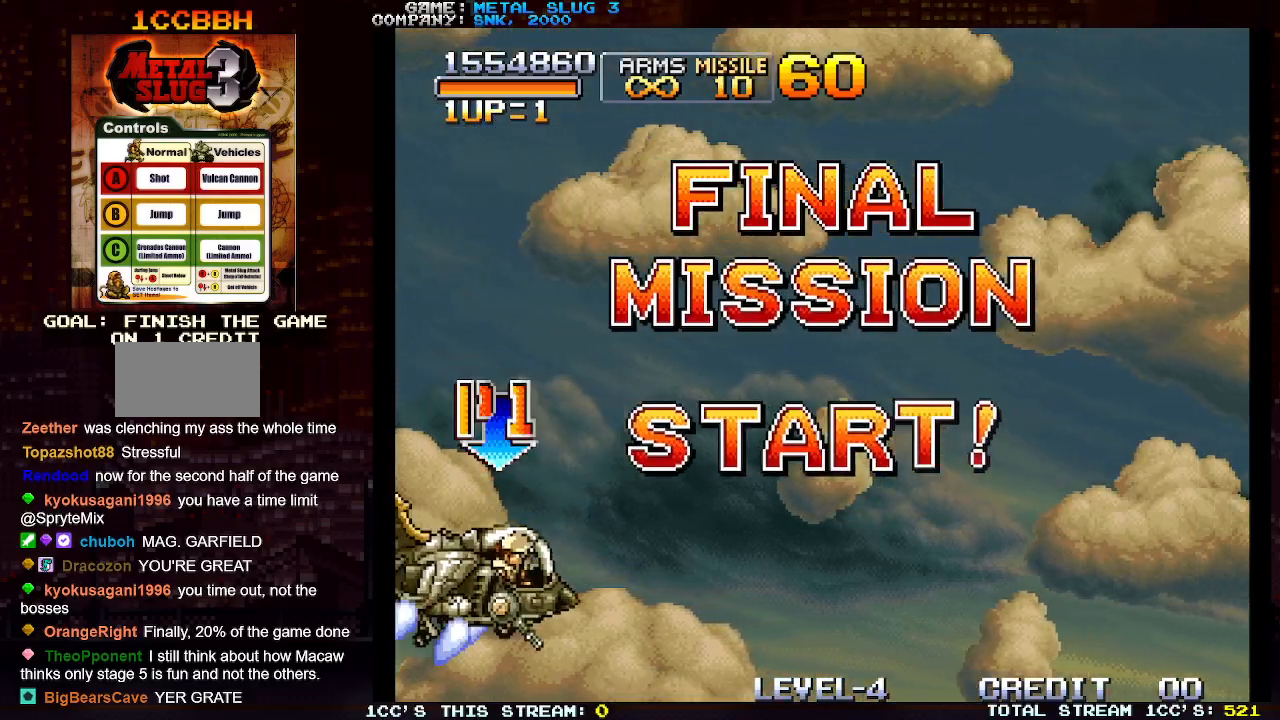
{"buttons": [], "left_stick": "up", "events": [[117, "left_stick", "up"], [150, "SQUARE", "down"], [183, "SQUARE", "up"], [267, "SQUARE", "down"], [333, "SQUARE", "up"], [417, "SQUARE", "down"], [483, "SQUARE", "up"]]}
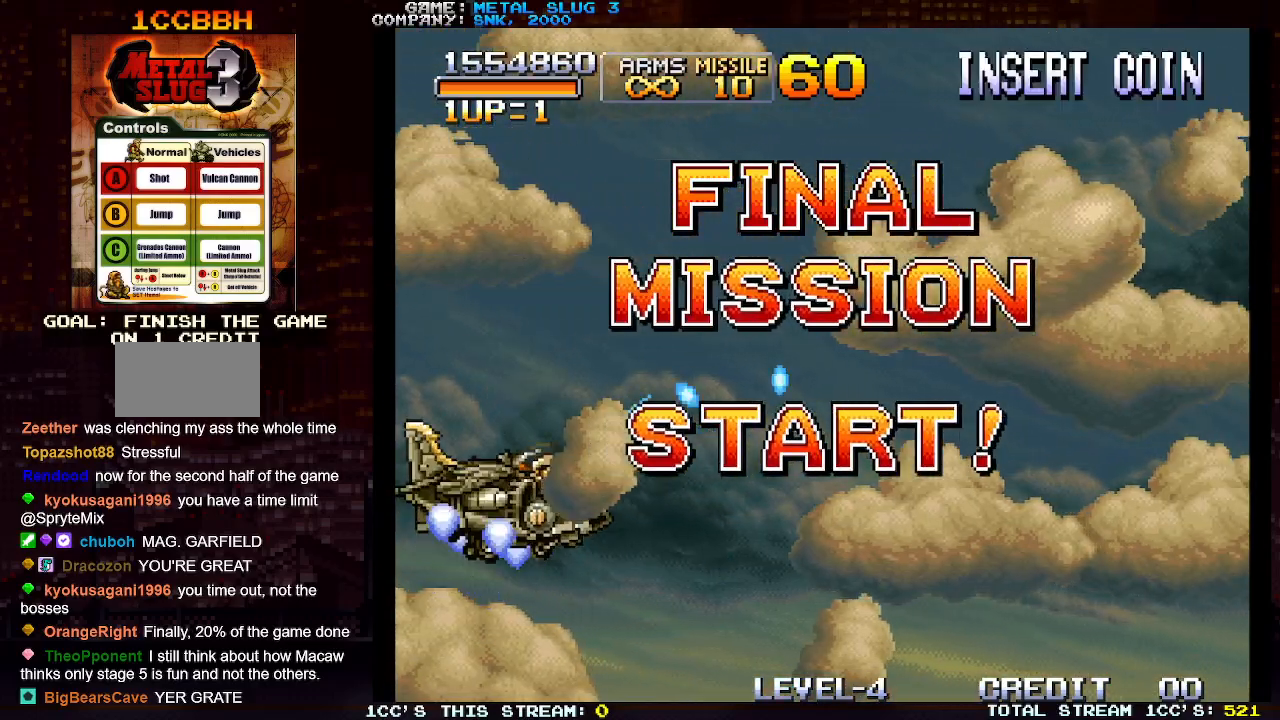
{"buttons": ["SQUARE"], "left_stick": "up", "events": [[50, "SQUARE", "down"], [133, "SQUARE", "up"], [183, "SQUARE", "down"], [267, "SQUARE", "up"], [333, "SQUARE", "down"], [433, "SQUARE", "up"], [500, "SQUARE", "down"]]}
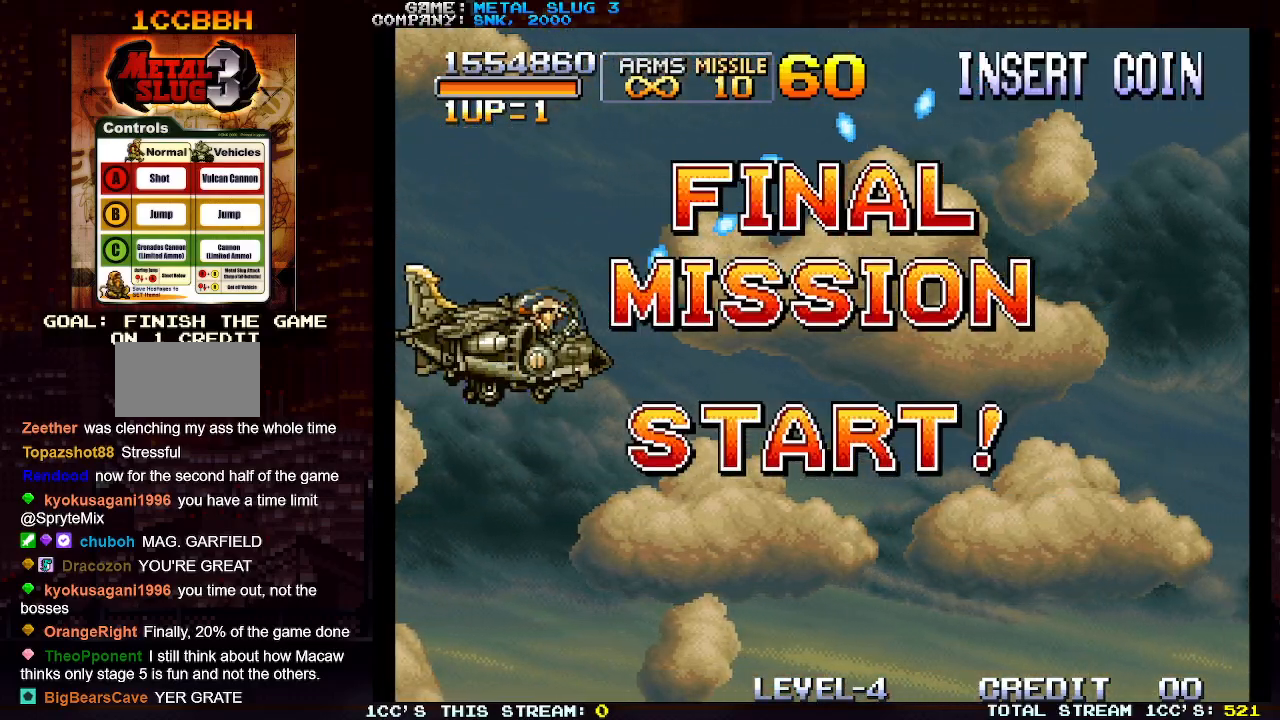
{"buttons": ["SQUARE"], "left_stick": "center", "events": [[83, "SQUARE", "up"], [150, "SQUARE", "down"], [250, "SQUARE", "up"], [283, "left_stick", "center"], [300, "SQUARE", "down"], [333, "left_stick", "down"], [400, "SQUARE", "up"], [467, "SQUARE", "down"], [467, "left_stick", "center"]]}
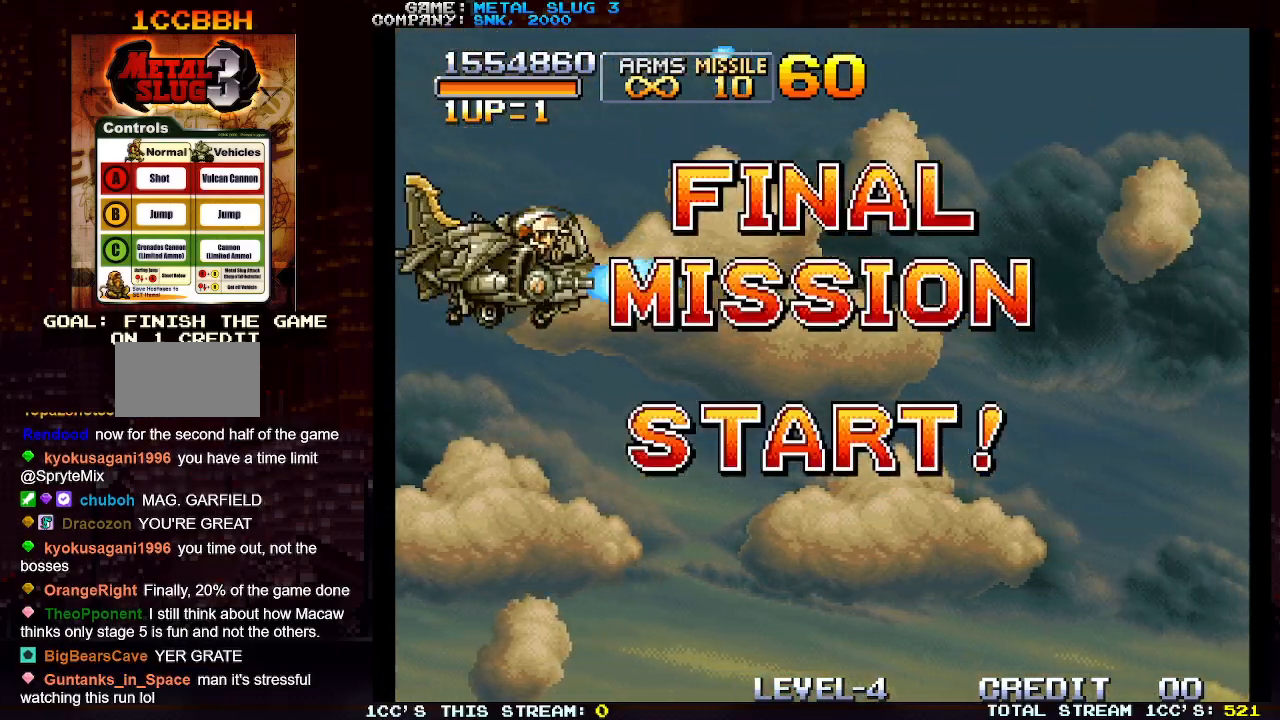
{"buttons": ["SQUARE"], "left_stick": "center", "events": [[50, "SQUARE", "up"], [133, "SQUARE", "down"], [200, "SQUARE", "up"], [283, "SQUARE", "down"], [367, "SQUARE", "up"], [433, "SQUARE", "down"]]}
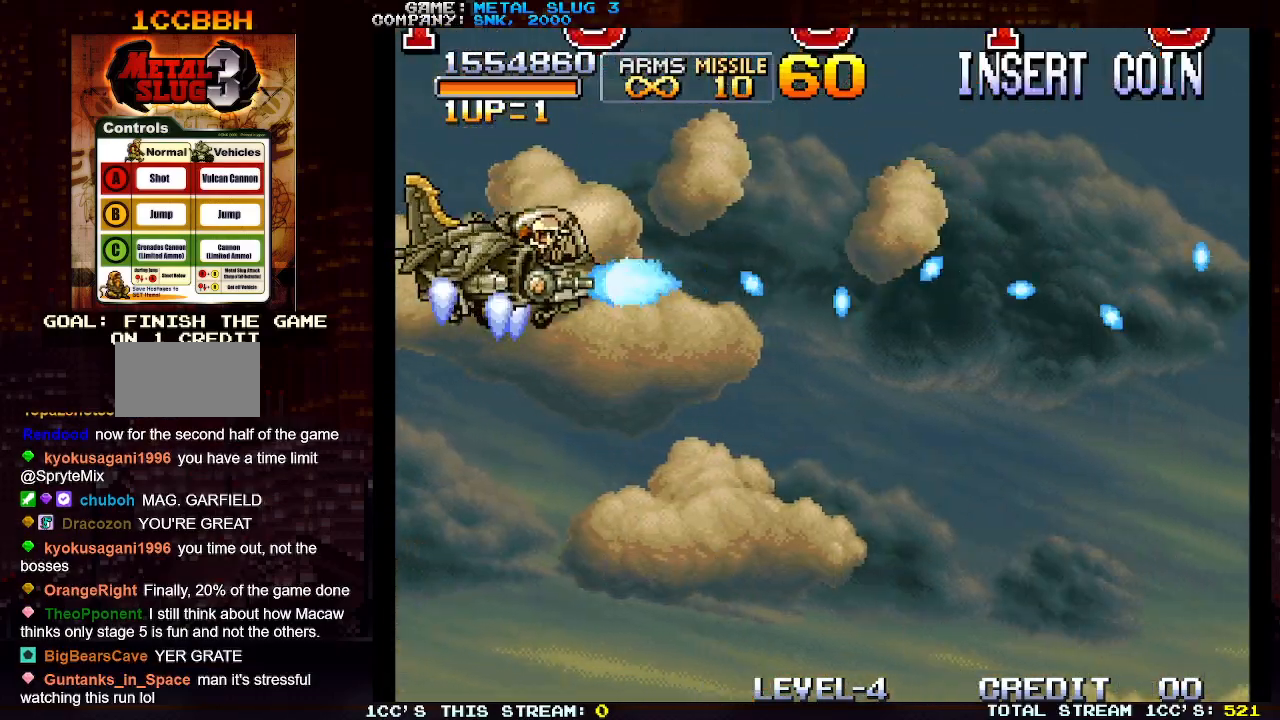
{"buttons": [], "left_stick": "center", "events": [[17, "SQUARE", "up"], [100, "SQUARE", "down"], [183, "SQUARE", "up"], [250, "SQUARE", "down"], [250, "left_stick", "up"], [333, "SQUARE", "up"], [333, "left_stick", "center"], [400, "SQUARE", "down"], [483, "SQUARE", "up"]]}
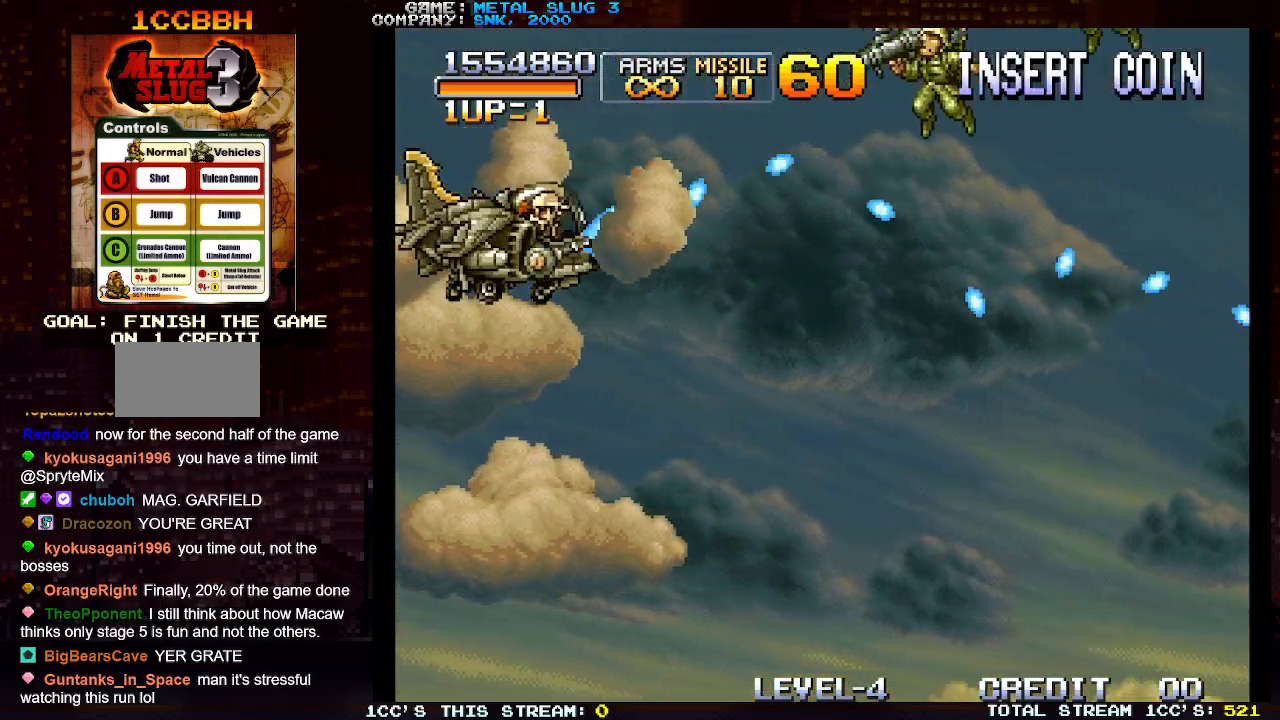
{"buttons": ["SQUARE"], "left_stick": "up", "events": [[50, "SQUARE", "down"], [133, "SQUARE", "up"], [167, "left_stick", "down"], [200, "SQUARE", "down"], [233, "left_stick", "center"], [283, "SQUARE", "up"], [350, "SQUARE", "down"], [450, "SQUARE", "up"], [450, "left_stick", "up"], [500, "SQUARE", "down"]]}
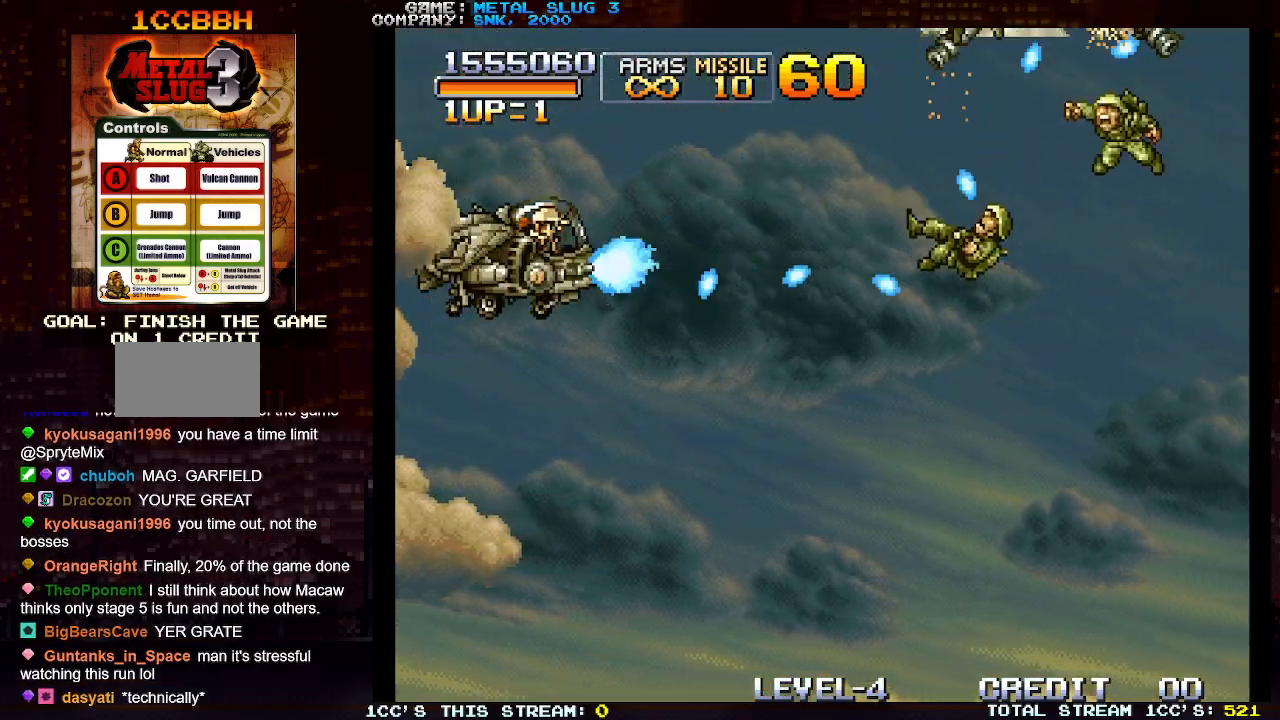
{"buttons": ["SQUARE"], "left_stick": "center", "events": [[67, "left_stick", "center"], [83, "SQUARE", "up"], [150, "SQUARE", "down"], [250, "SQUARE", "up"], [317, "SQUARE", "down"], [383, "left_stick", "down"], [400, "SQUARE", "up"], [467, "left_stick", "center"], [483, "SQUARE", "down"]]}
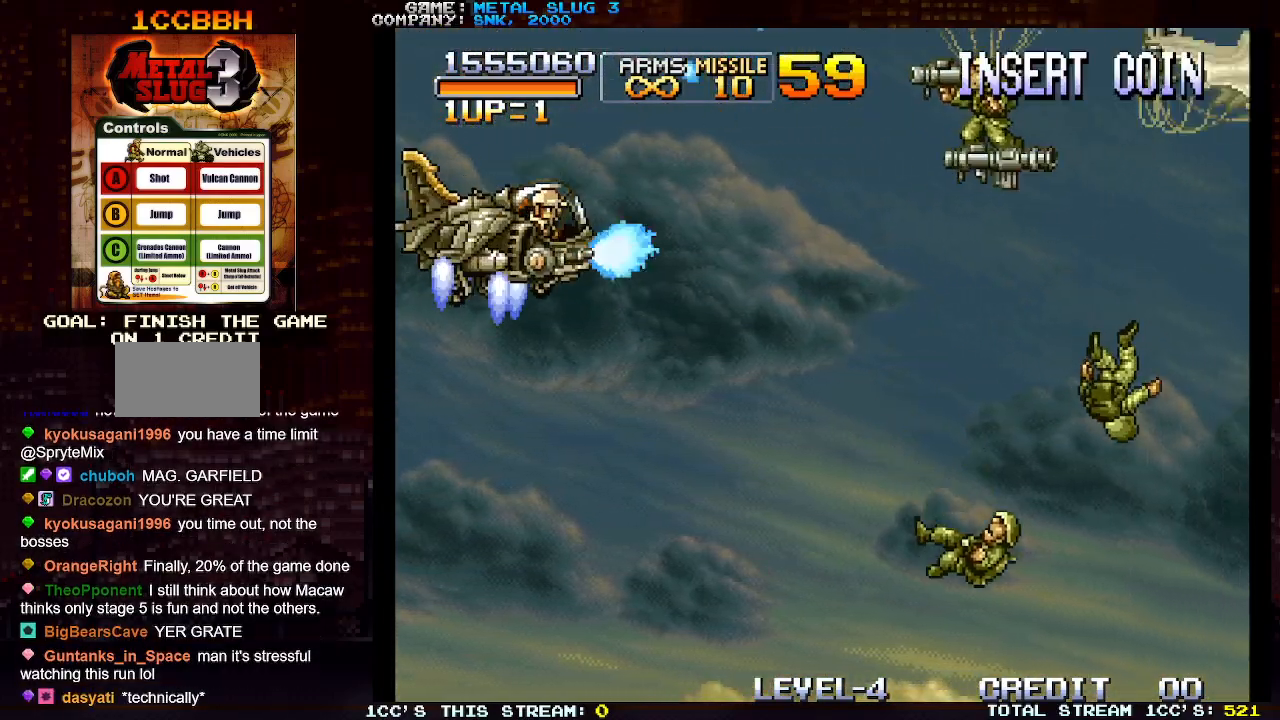
{"buttons": ["SQUARE"], "left_stick": "down", "events": [[50, "SQUARE", "up"], [133, "SQUARE", "down"], [217, "SQUARE", "up"], [217, "left_stick", "up"], [300, "SQUARE", "down"], [317, "left_stick", "center"], [367, "SQUARE", "up"], [450, "SQUARE", "down"], [483, "left_stick", "down"]]}
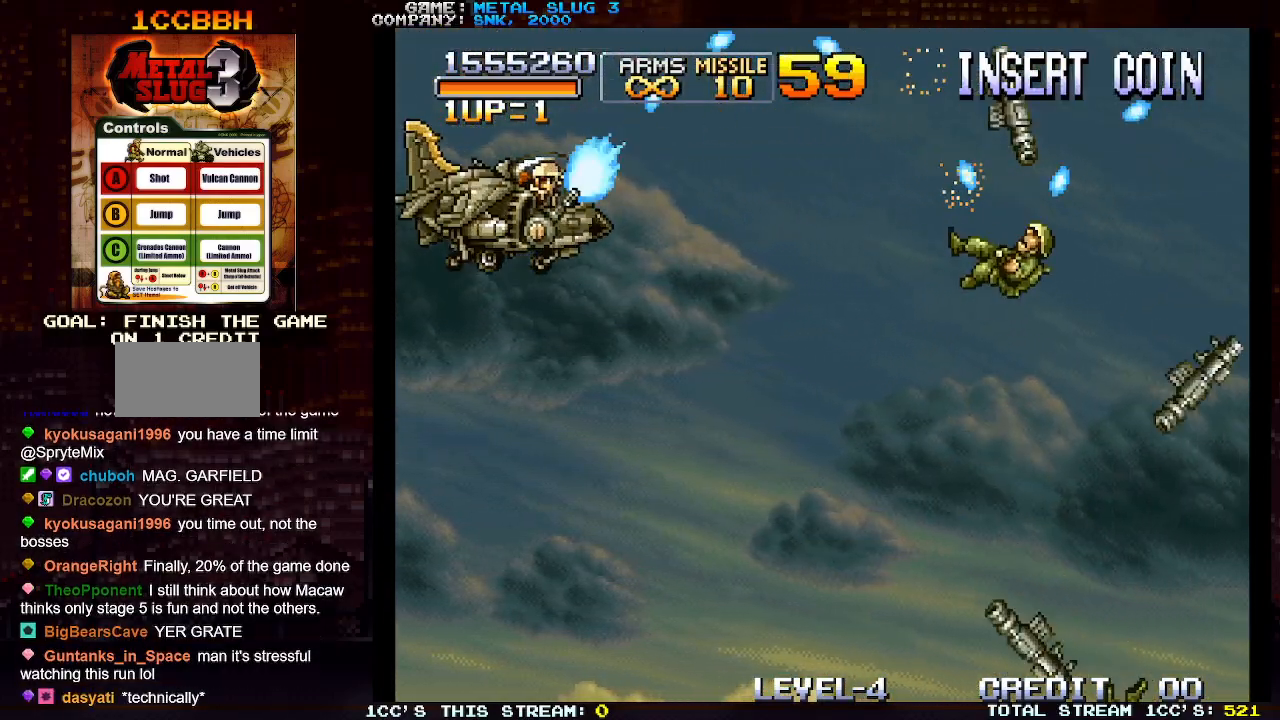
{"buttons": [], "left_stick": "center", "events": [[33, "SQUARE", "up"], [117, "SQUARE", "down"], [117, "left_stick", "center"], [200, "SQUARE", "up"], [250, "left_stick", "up"], [267, "SQUARE", "down"], [350, "SQUARE", "up"], [383, "left_stick", "center"], [417, "SQUARE", "down"], [500, "SQUARE", "up"]]}